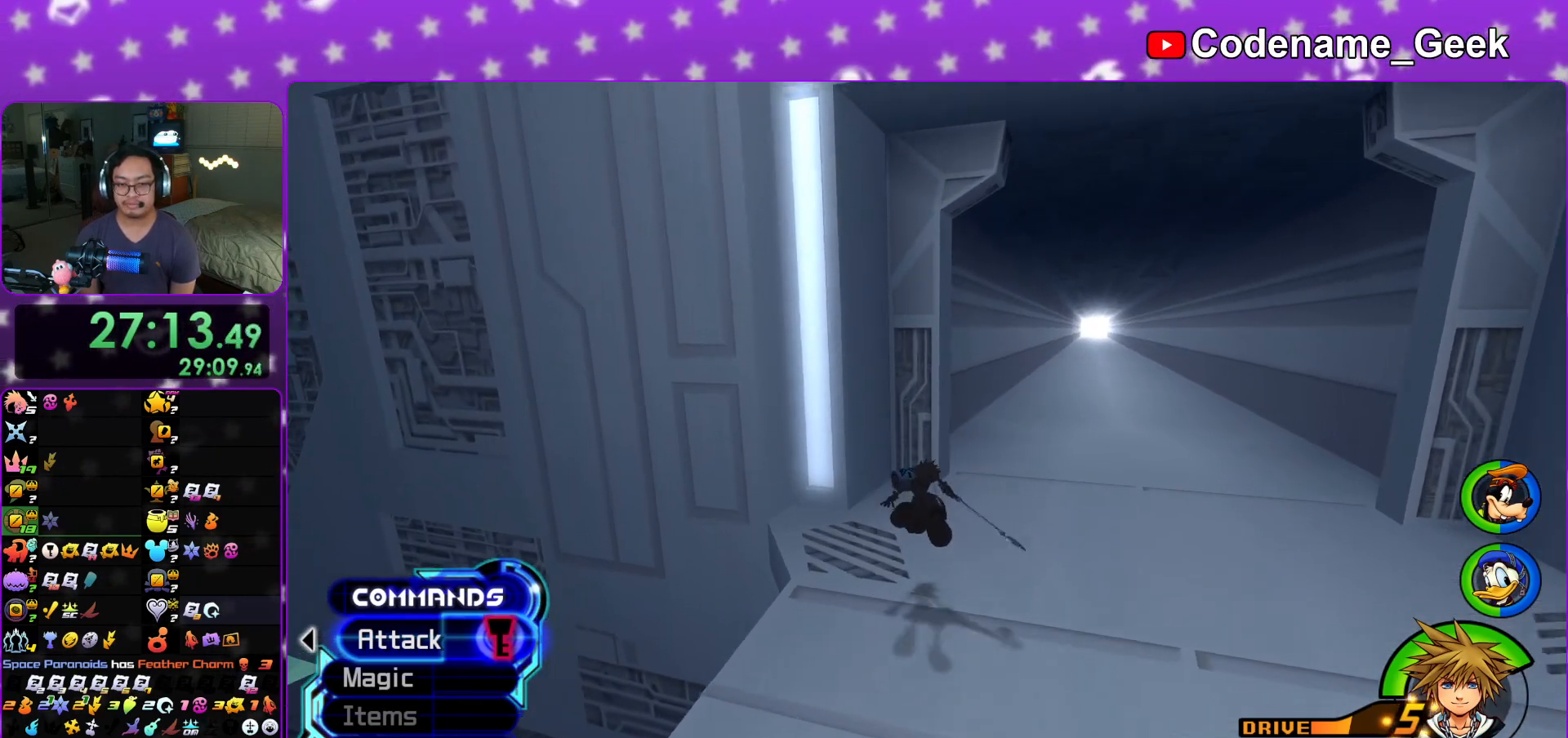
Gameplay with a controller (Nintendo layout); each line is a JSON object with the inputs held at the frame after it. "events" lists button and stick changes between this image and that frame as [ms after this image, input, new state], when the widget could be followed in between. Not read: L1 L3 R3.
{"buttons": [], "left_stick": "up", "right_stick": "center", "events": [[167, "Y", "up"]]}
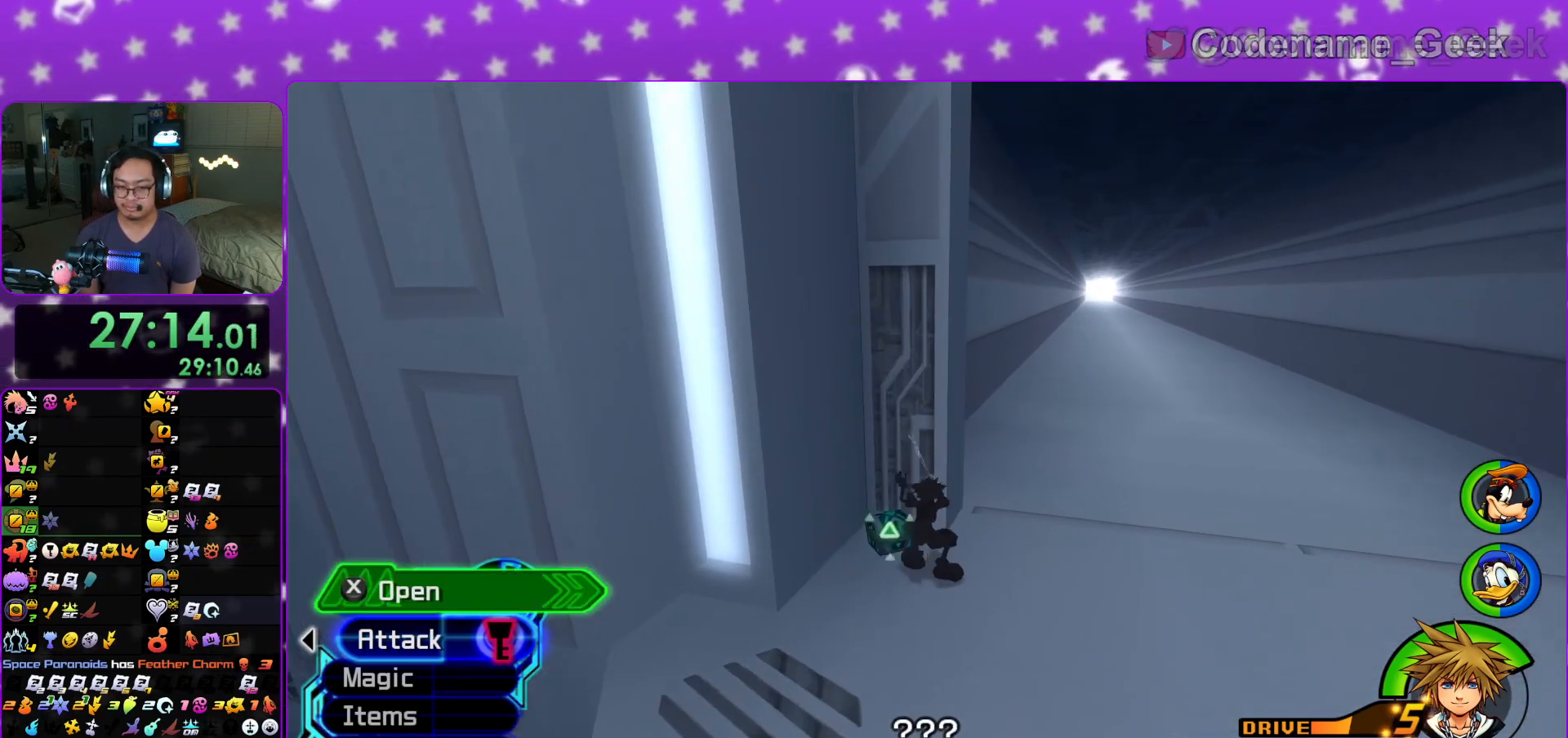
{"buttons": ["X"], "left_stick": "center", "right_stick": "center", "events": [[217, "right_stick", "right"], [233, "X", "down"], [317, "X", "up"], [317, "right_stick", "center"], [417, "left_stick", "center"], [434, "X", "down"]]}
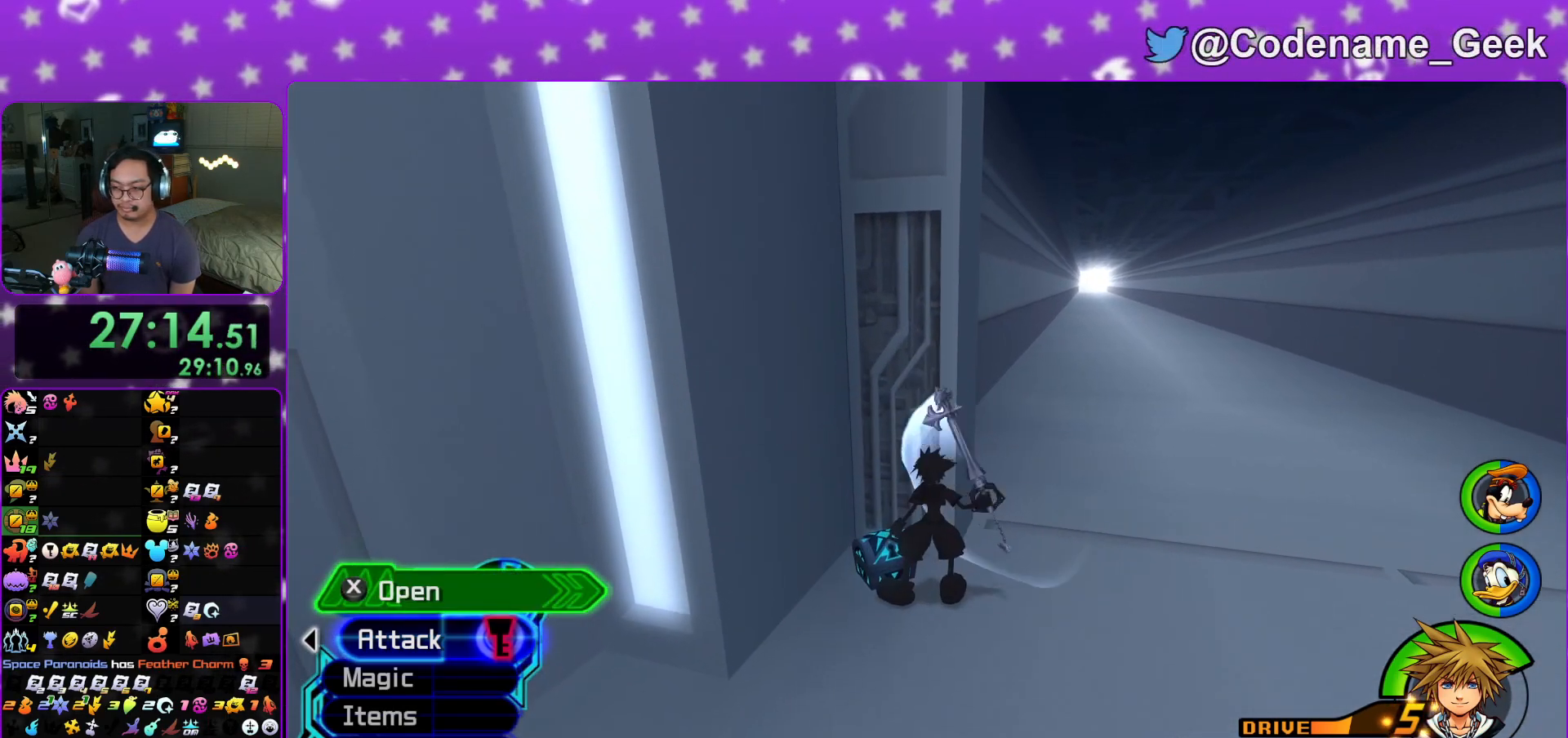
{"buttons": ["X"], "left_stick": "center", "right_stick": "center", "events": [[34, "X", "up"], [117, "X", "down"], [200, "X", "up"], [284, "X", "down"], [334, "right_stick", "right"], [401, "X", "up"], [451, "right_stick", "center"], [484, "X", "down"]]}
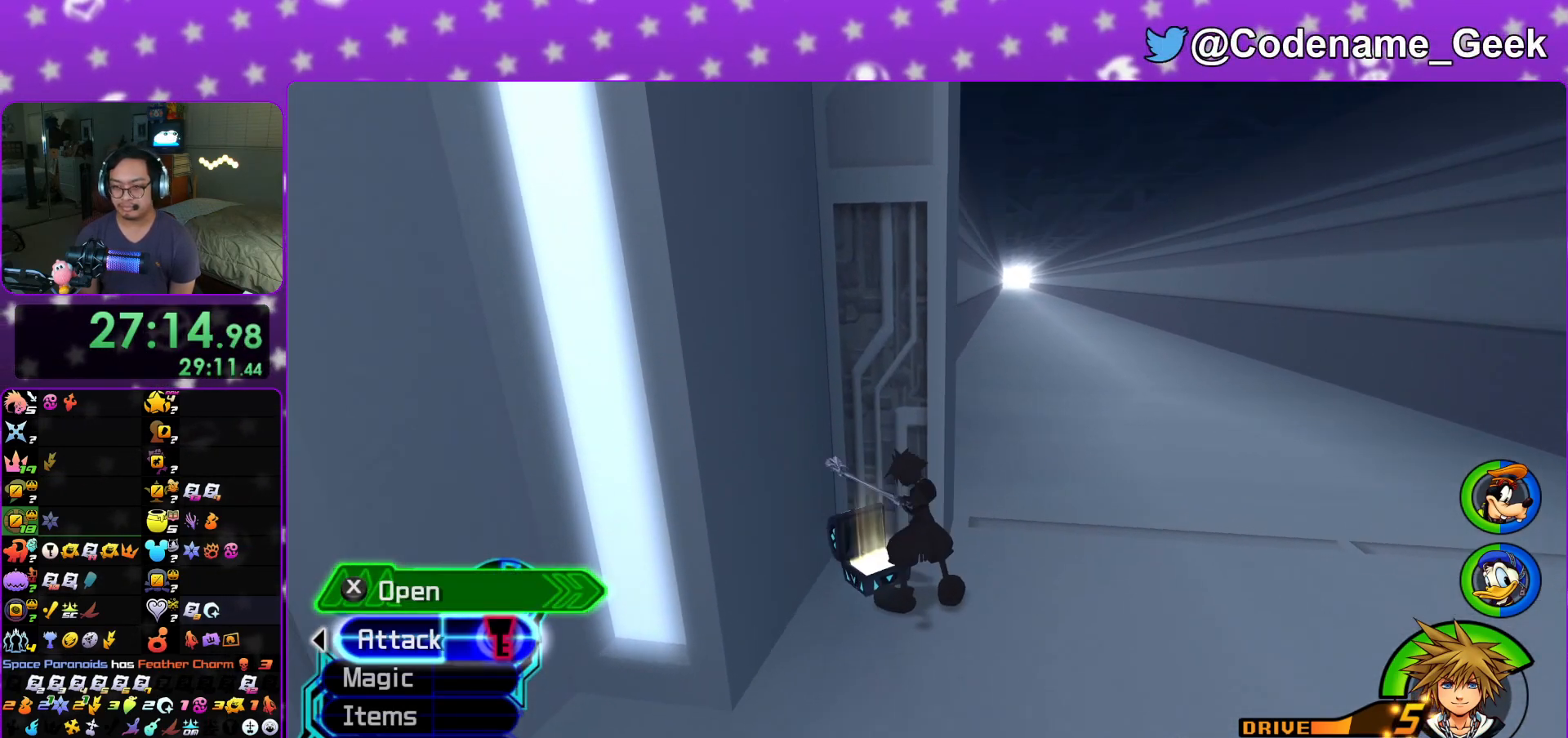
{"buttons": ["B"], "left_stick": "up-right", "right_stick": "center", "events": [[100, "X", "up"], [367, "left_stick", "up-right"], [451, "B", "down"]]}
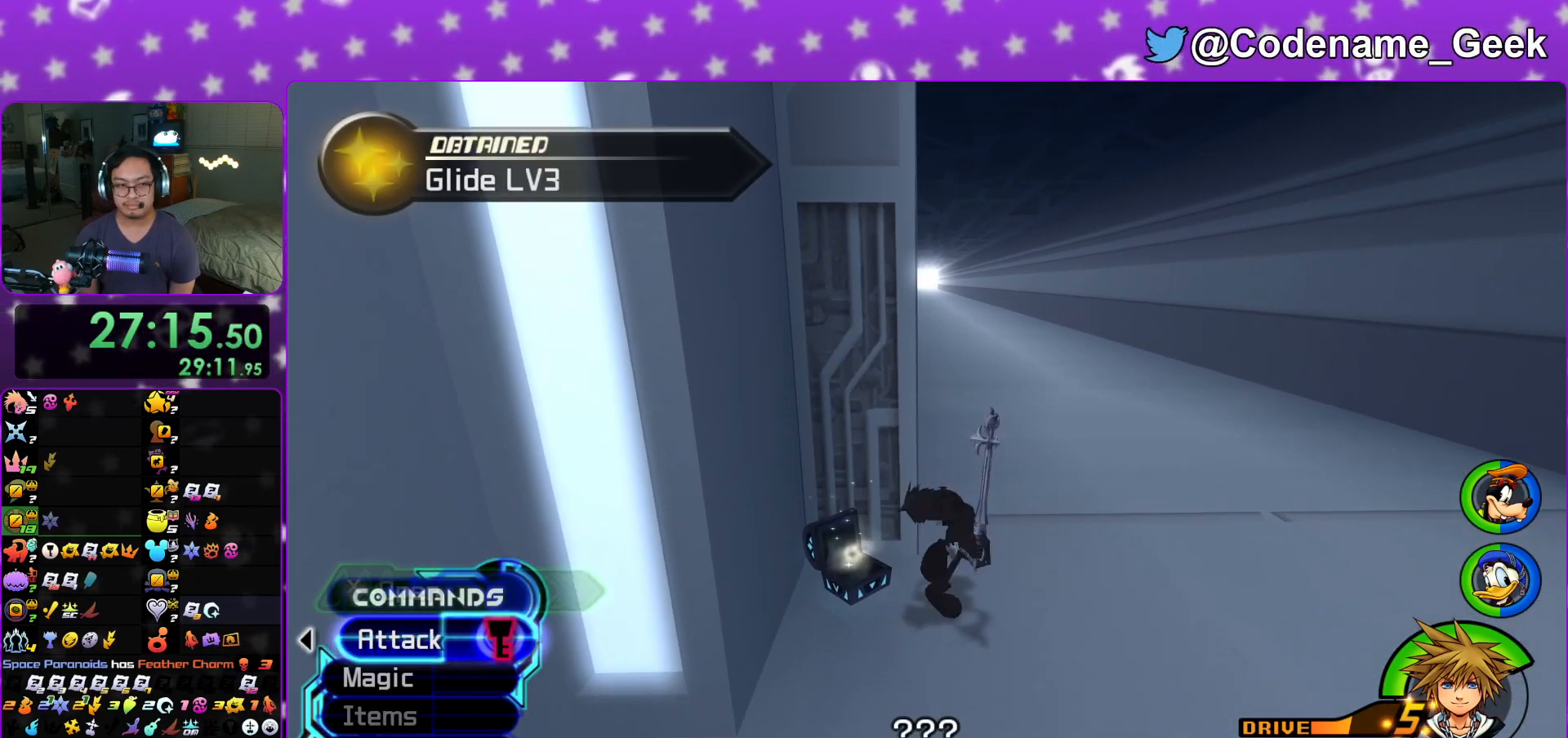
{"buttons": [], "left_stick": "up", "right_stick": "center", "events": [[16, "B", "up"], [100, "B", "down"], [200, "left_stick", "up"], [233, "B", "up"], [233, "Y", "down"], [483, "Y", "up"]]}
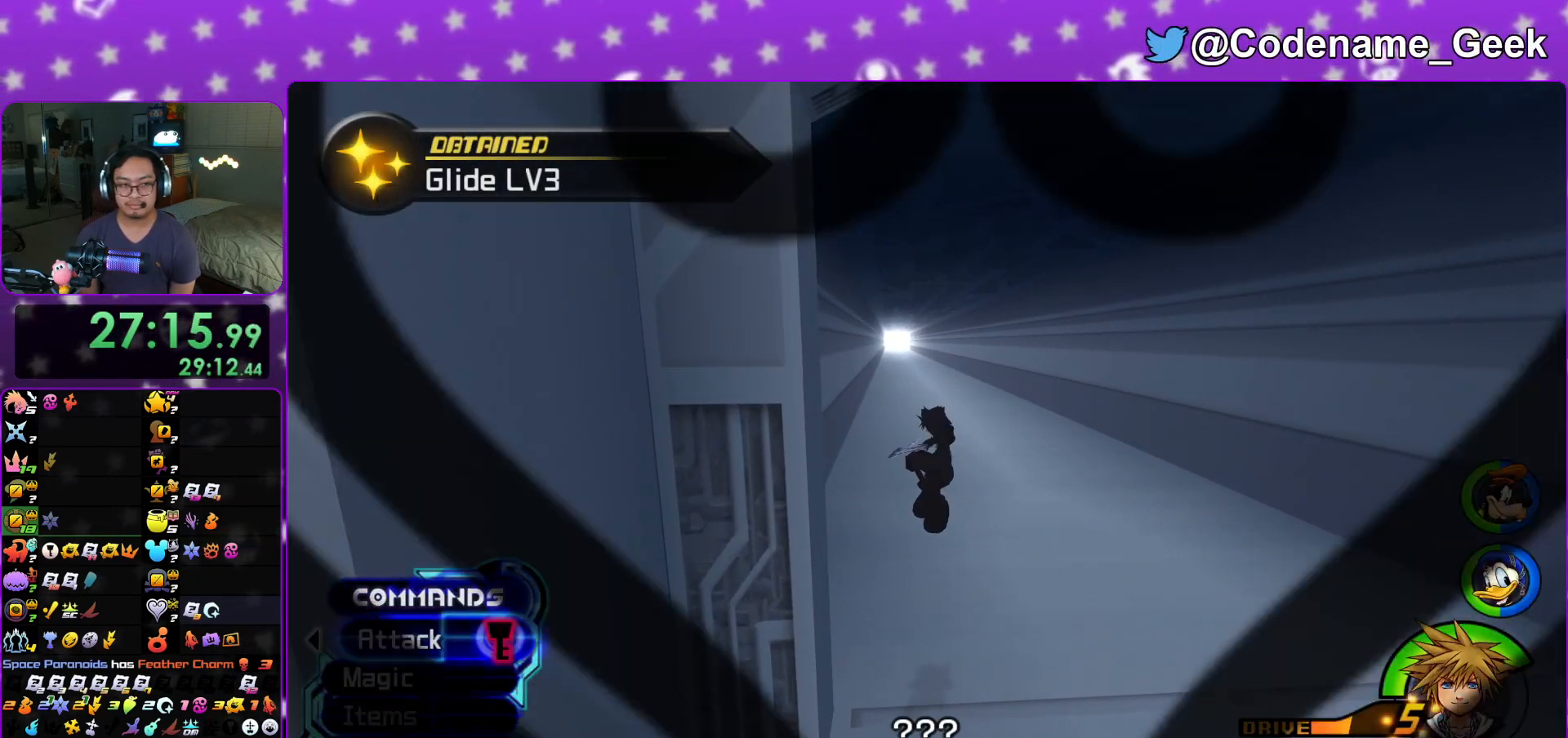
{"buttons": [], "left_stick": "up", "right_stick": "center", "events": []}
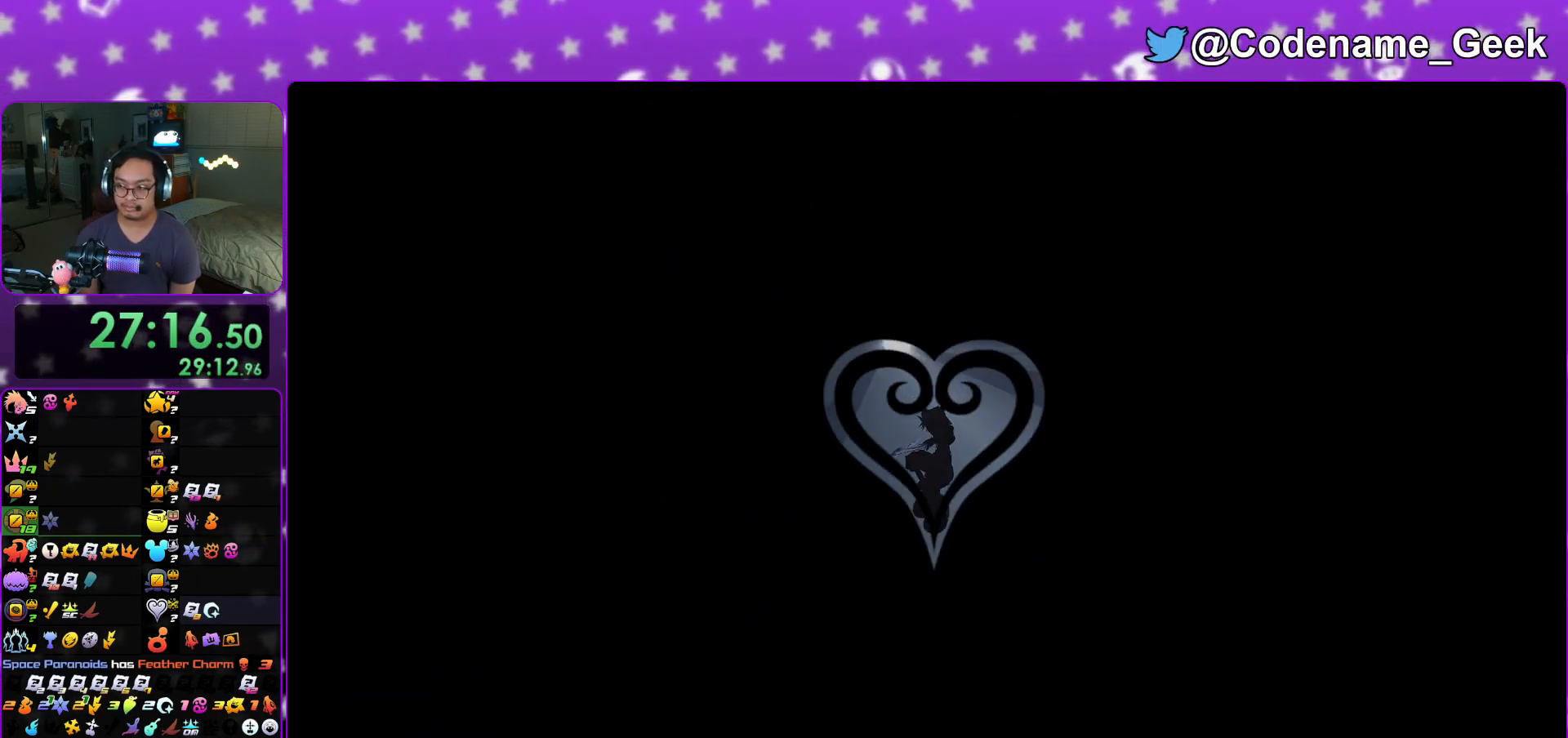
{"buttons": [], "left_stick": "up", "right_stick": "center", "events": []}
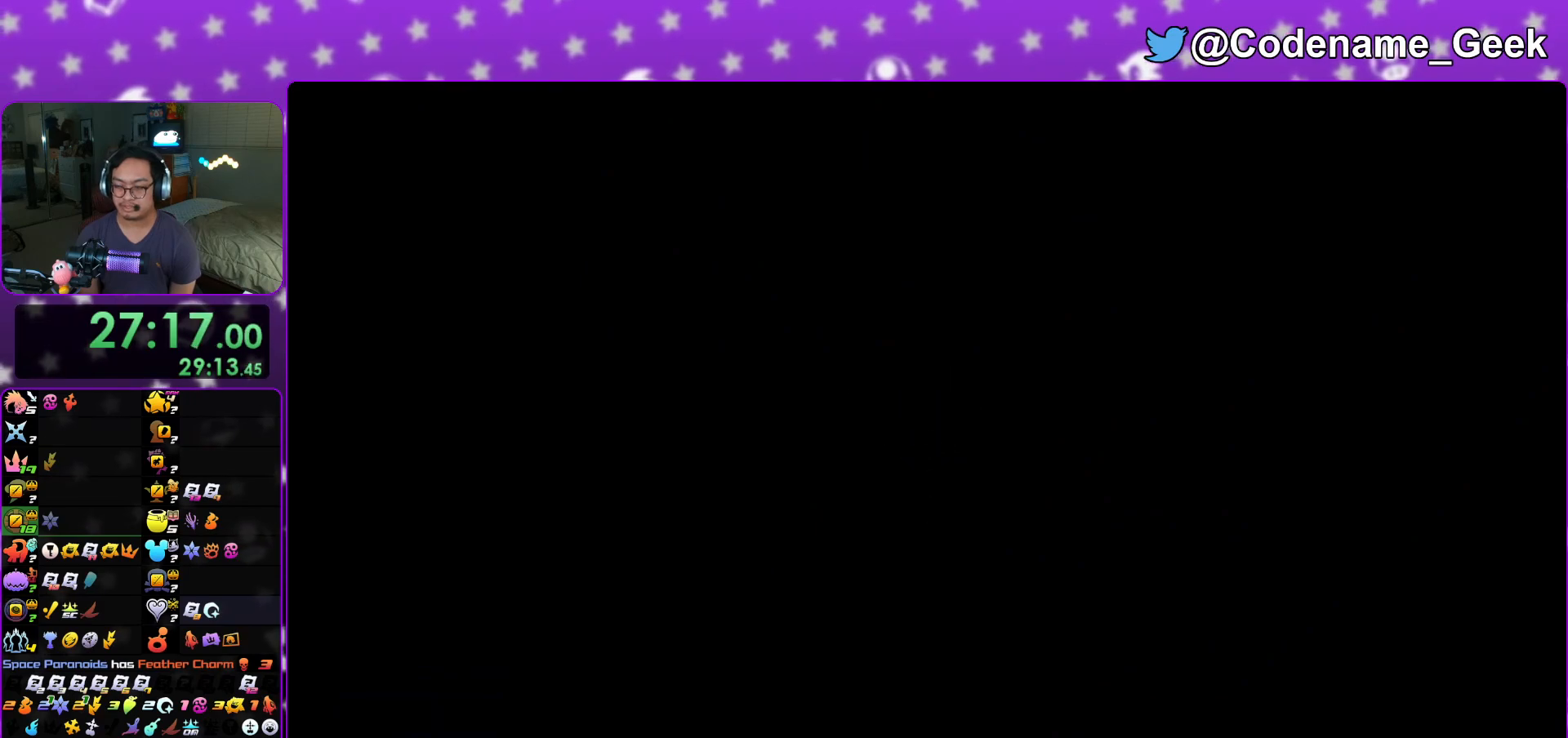
{"buttons": ["START"], "left_stick": "up", "right_stick": "center", "events": [[250, "right_stick", "down-left"], [317, "right_stick", "center"], [434, "START", "down"]]}
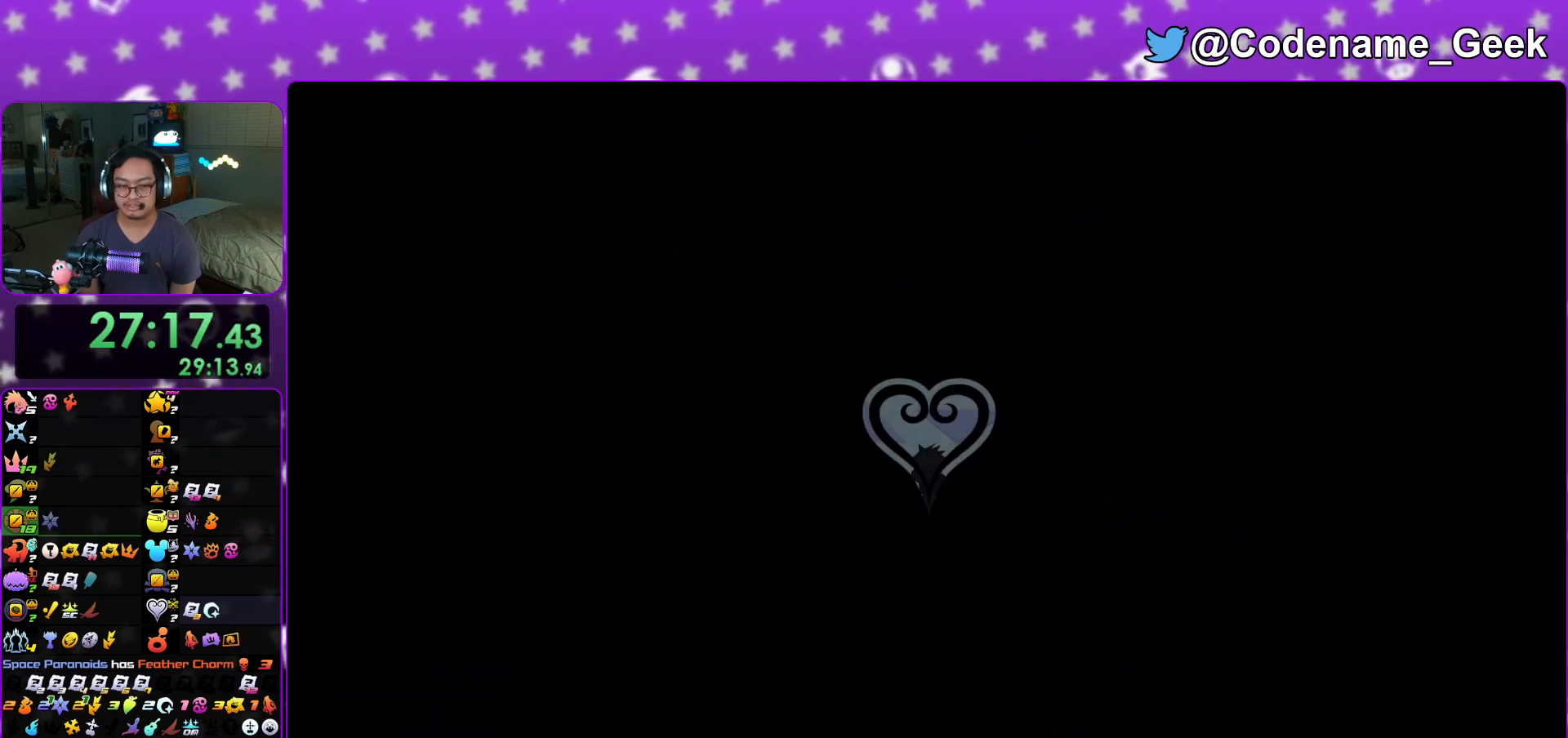
{"buttons": [], "left_stick": "center", "right_stick": "center", "events": [[33, "left_stick", "center"], [100, "START", "up"], [233, "DPAD_DOWN", "down"], [300, "DPAD_DOWN", "up"], [383, "DPAD_DOWN", "down"], [383, "DPAD_RIGHT", "down"], [400, "DPAD_RIGHT", "up"], [417, "DPAD_RIGHT", "down"], [433, "DPAD_RIGHT", "up"], [450, "DPAD_DOWN", "up"]]}
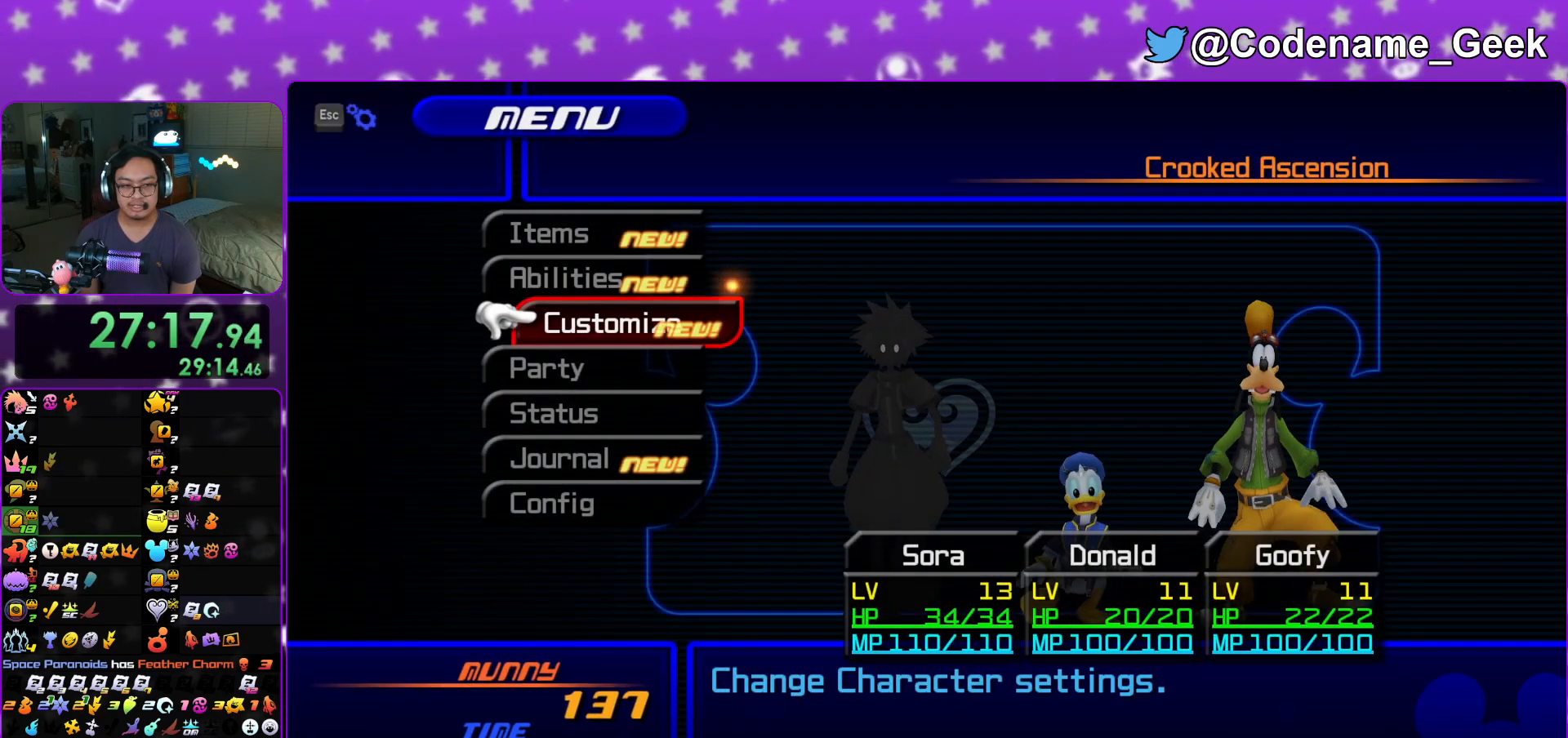
{"buttons": ["DPAD_DOWN"], "left_stick": "center", "right_stick": "center", "events": [[17, "A", "down"], [150, "A", "up"], [284, "A", "down"], [384, "A", "up"], [484, "DPAD_DOWN", "down"]]}
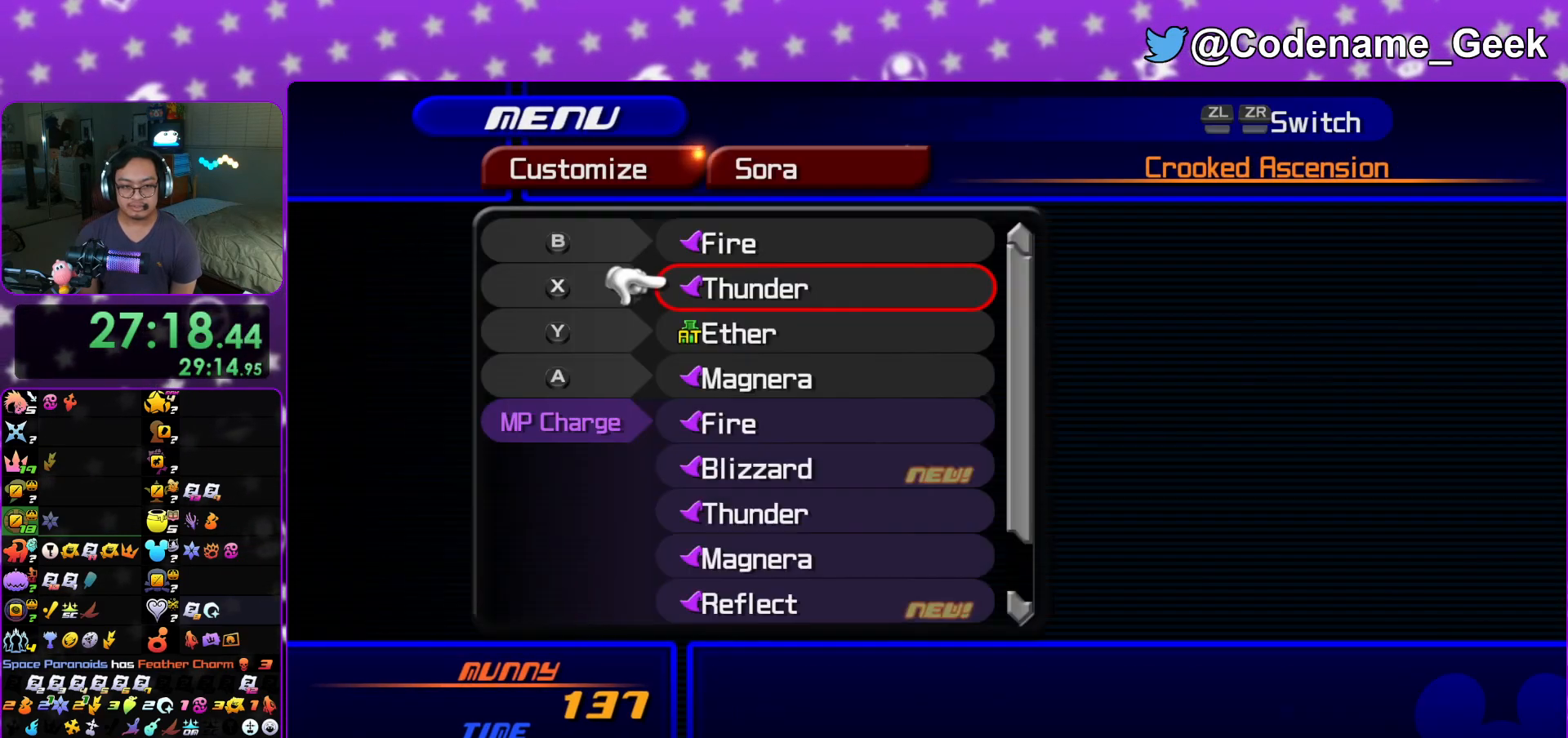
{"buttons": [], "left_stick": "center", "right_stick": "center", "events": [[66, "DPAD_DOWN", "up"], [166, "DPAD_UP", "down"], [250, "DPAD_UP", "up"], [300, "A", "down"], [417, "A", "up"]]}
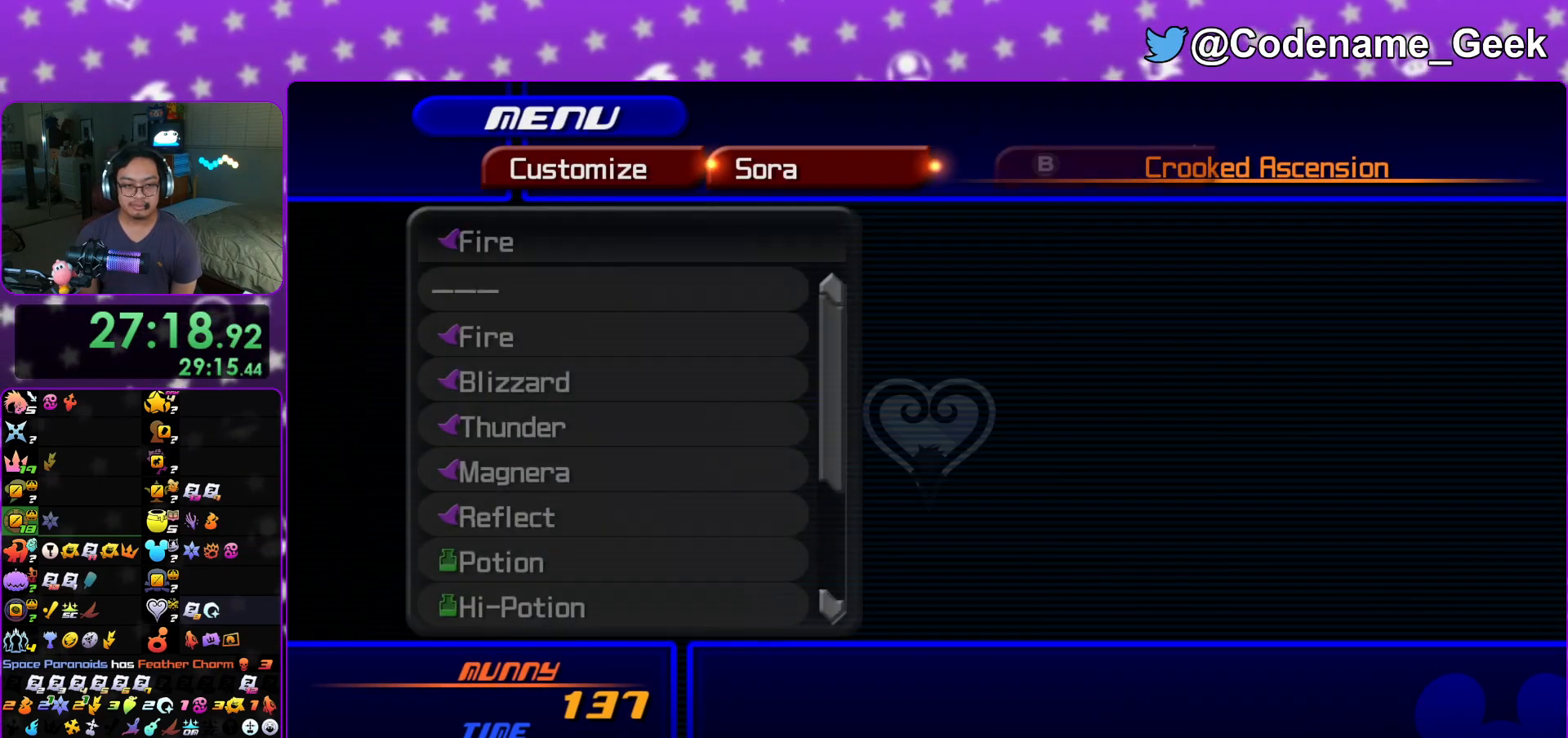
{"buttons": [], "left_stick": "center", "right_stick": "center", "events": [[33, "DPAD_DOWN", "down"], [67, "DPAD_DOWN", "up"], [217, "DPAD_DOWN", "down"], [234, "DPAD_RIGHT", "down"], [267, "DPAD_DOWN", "up"], [267, "DPAD_RIGHT", "up"], [367, "DPAD_DOWN", "down"], [417, "DPAD_DOWN", "up"]]}
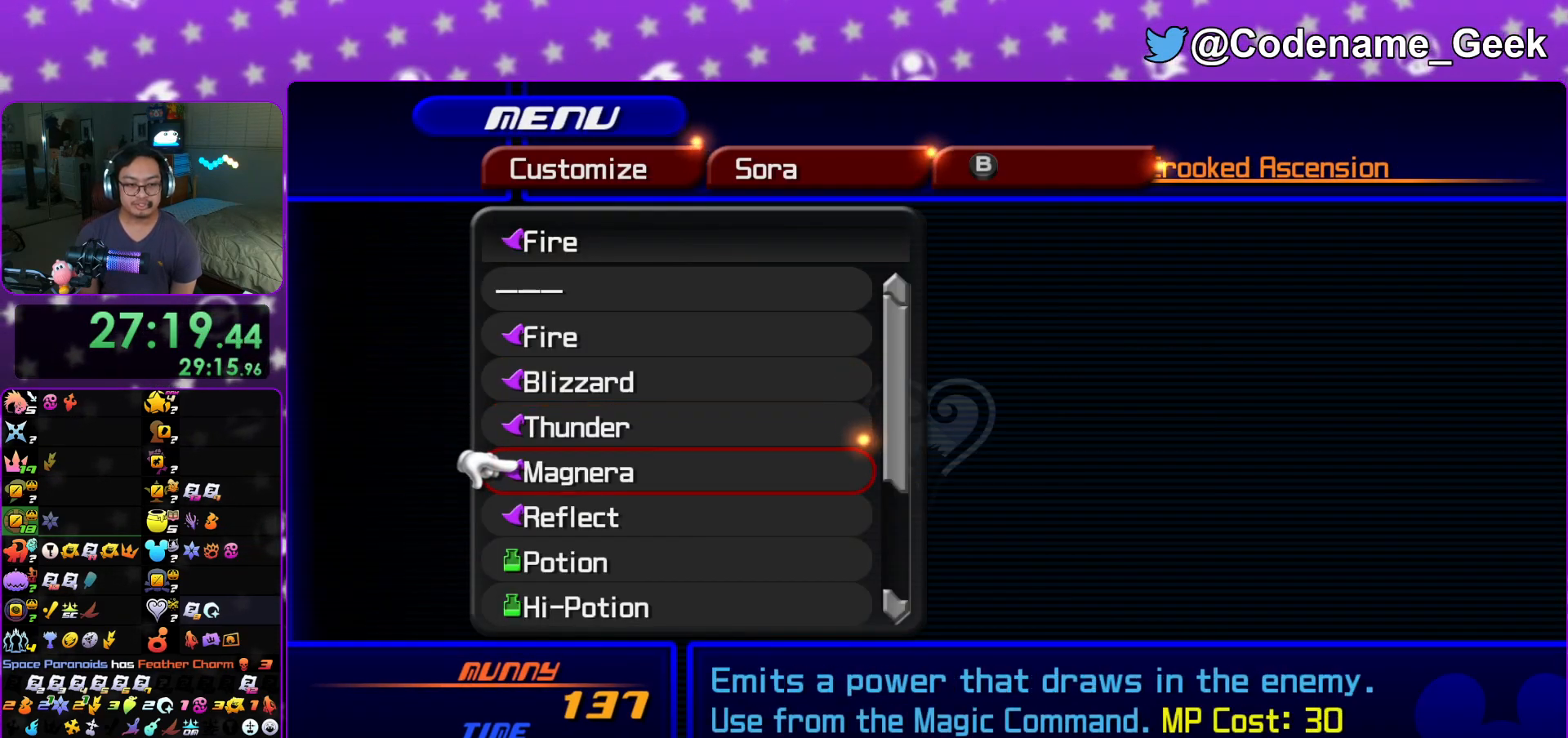
{"buttons": [], "left_stick": "center", "right_stick": "center", "events": [[16, "DPAD_DOWN", "down"], [16, "DPAD_RIGHT", "down"], [66, "DPAD_RIGHT", "up"], [100, "DPAD_DOWN", "up"], [116, "A", "down"], [233, "A", "up"], [383, "B", "down"], [483, "B", "up"]]}
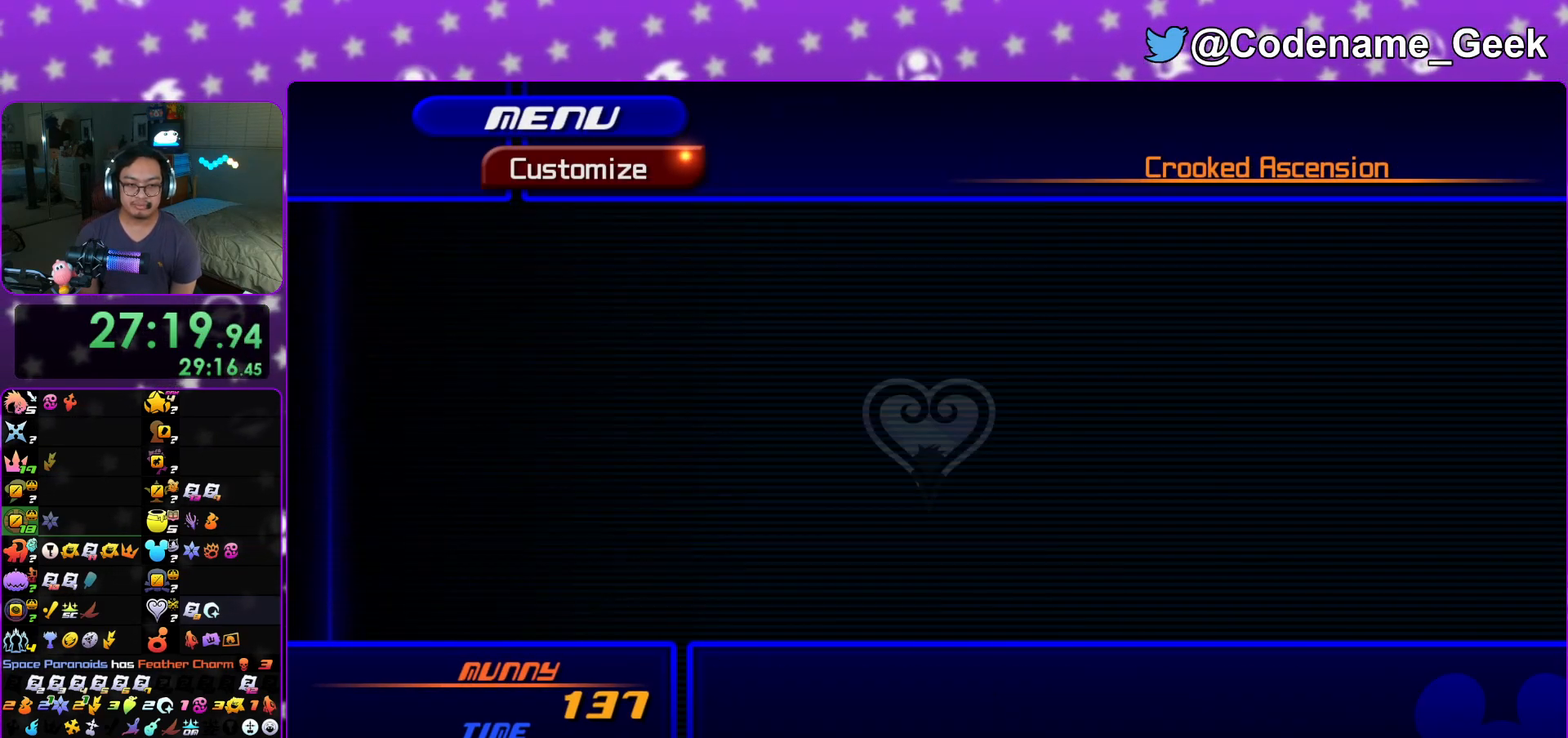
{"buttons": ["A"], "left_stick": "center", "right_stick": "center", "events": [[83, "B", "down"], [200, "B", "up"], [334, "DPAD_UP", "down"], [417, "A", "down"], [417, "DPAD_UP", "up"]]}
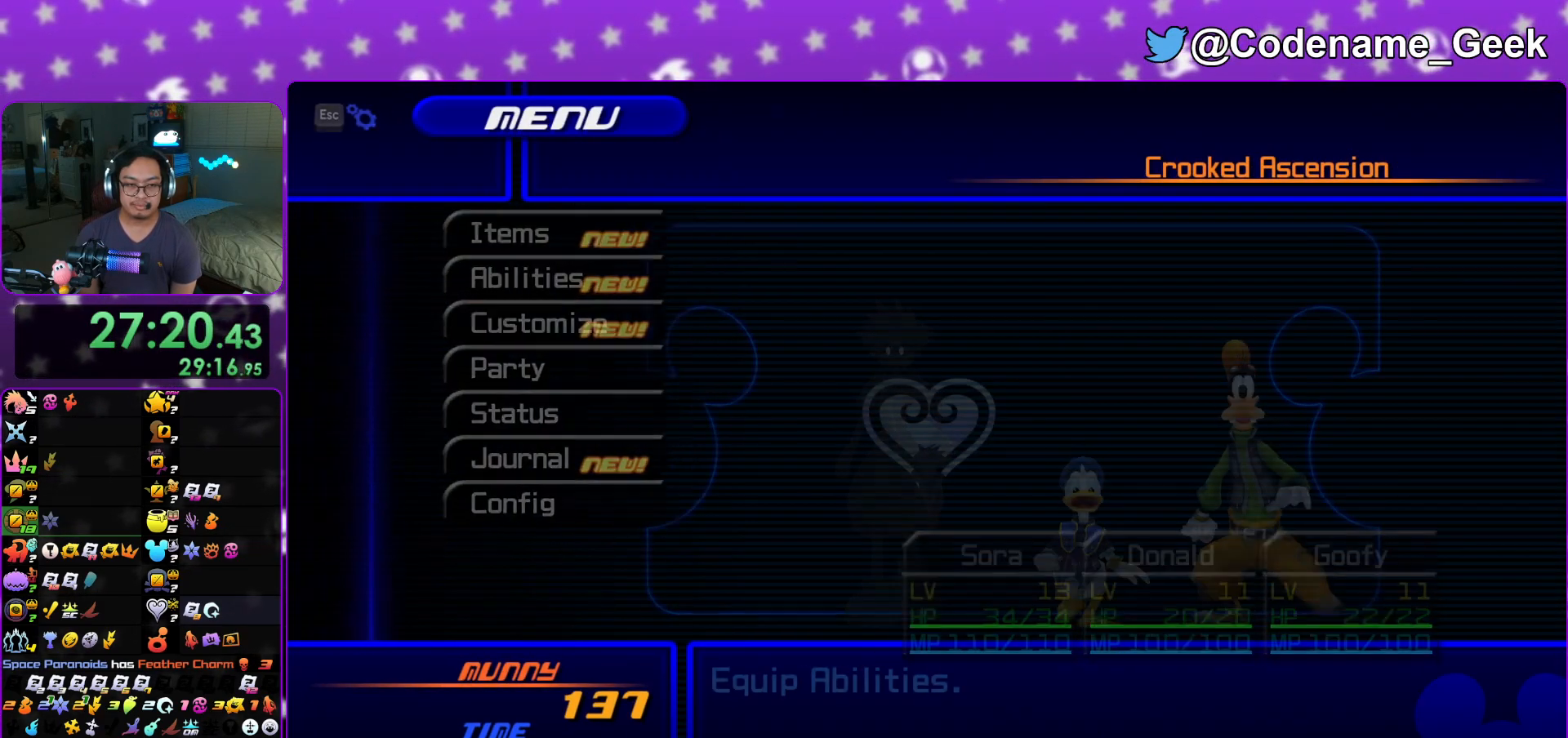
{"buttons": [], "left_stick": "center", "right_stick": "center", "events": [[66, "A", "up"], [200, "A", "down"], [350, "A", "up"]]}
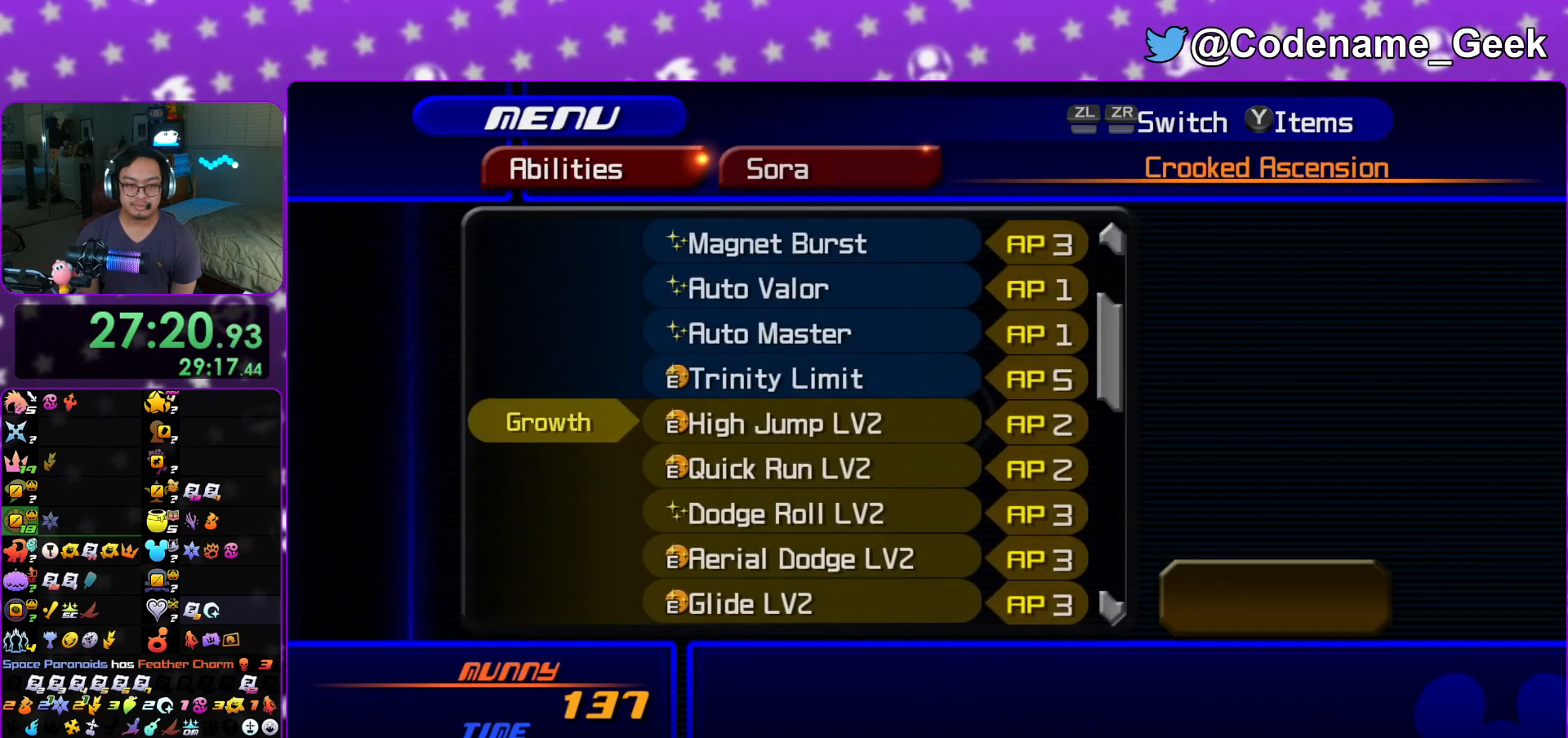
{"buttons": [], "left_stick": "center", "right_stick": "center", "events": [[100, "DPAD_DOWN", "down"], [184, "DPAD_DOWN", "up"], [267, "DPAD_DOWN", "down"], [350, "DPAD_DOWN", "up"]]}
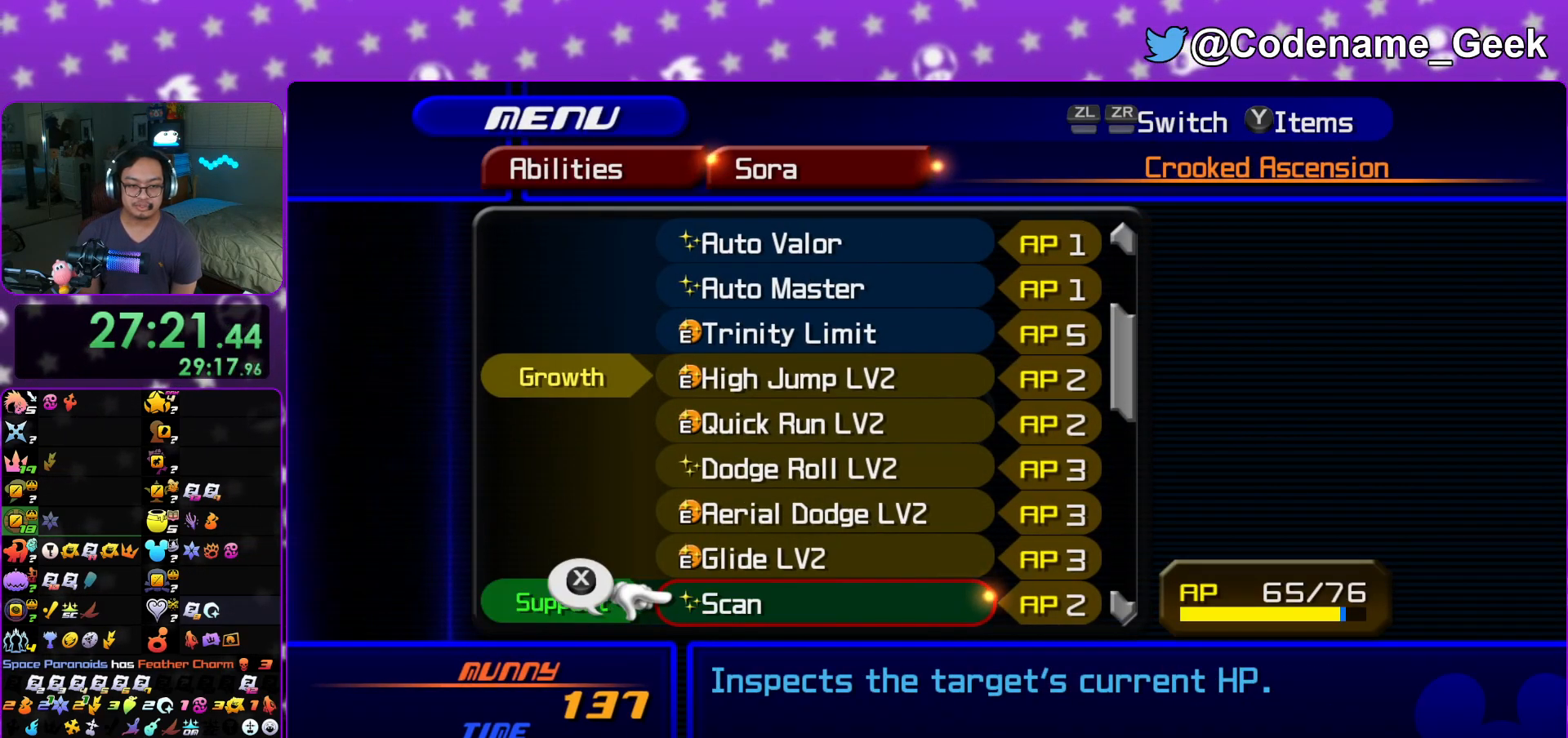
{"buttons": [], "left_stick": "center", "right_stick": "center", "events": [[33, "DPAD_DOWN", "down"], [100, "DPAD_DOWN", "up"], [200, "DPAD_DOWN", "down"], [267, "R1", "down"], [300, "DPAD_DOWN", "up"], [467, "R1", "up"]]}
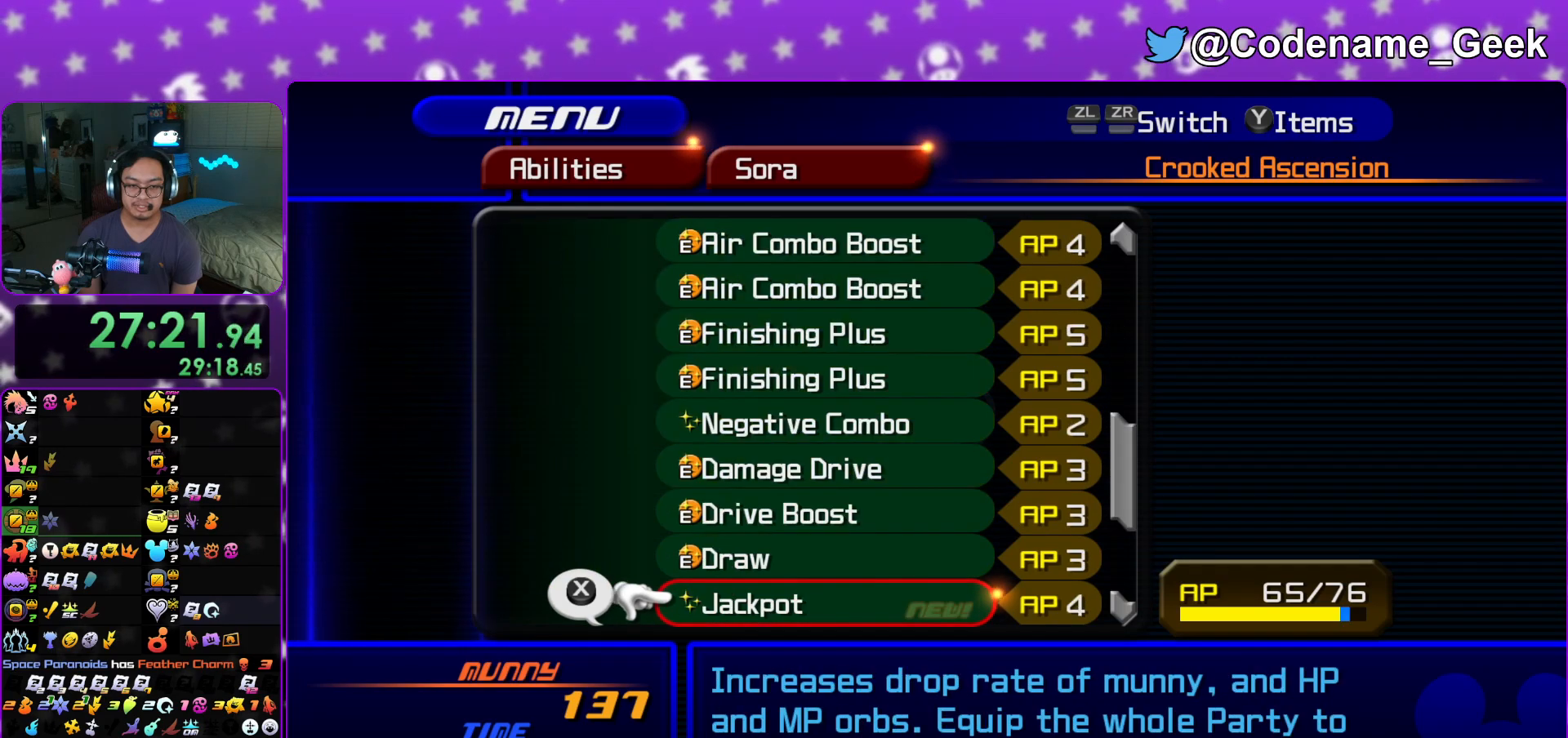
{"buttons": ["DPAD_DOWN"], "left_stick": "center", "right_stick": "center", "events": [[250, "DPAD_UP", "down"], [300, "DPAD_UP", "up"], [467, "DPAD_DOWN", "down"]]}
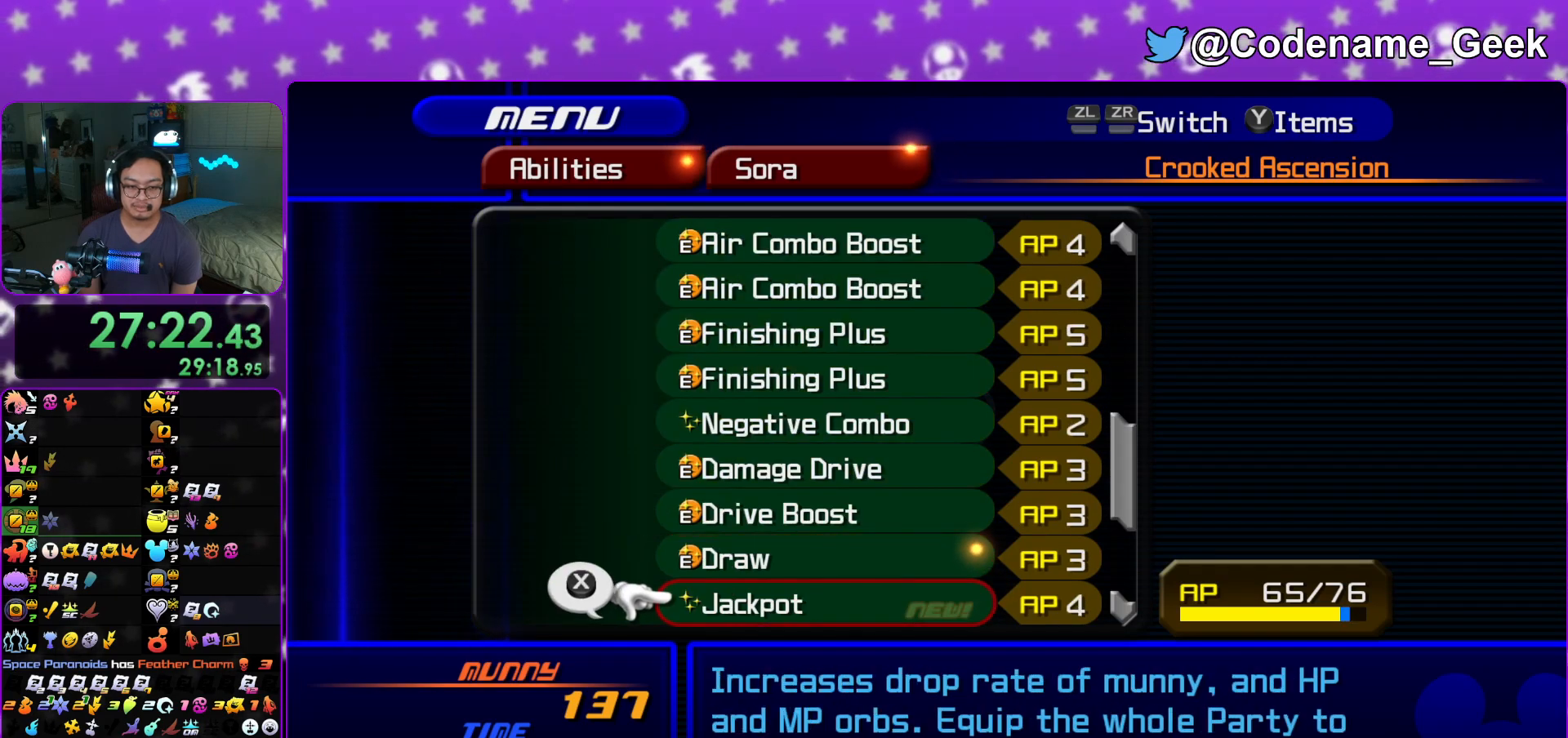
{"buttons": ["DPAD_UP"], "left_stick": "center", "right_stick": "center", "events": [[50, "DPAD_DOWN", "up"], [116, "X", "down"], [233, "X", "up"], [300, "R1", "down"], [433, "R1", "up"], [500, "DPAD_UP", "down"]]}
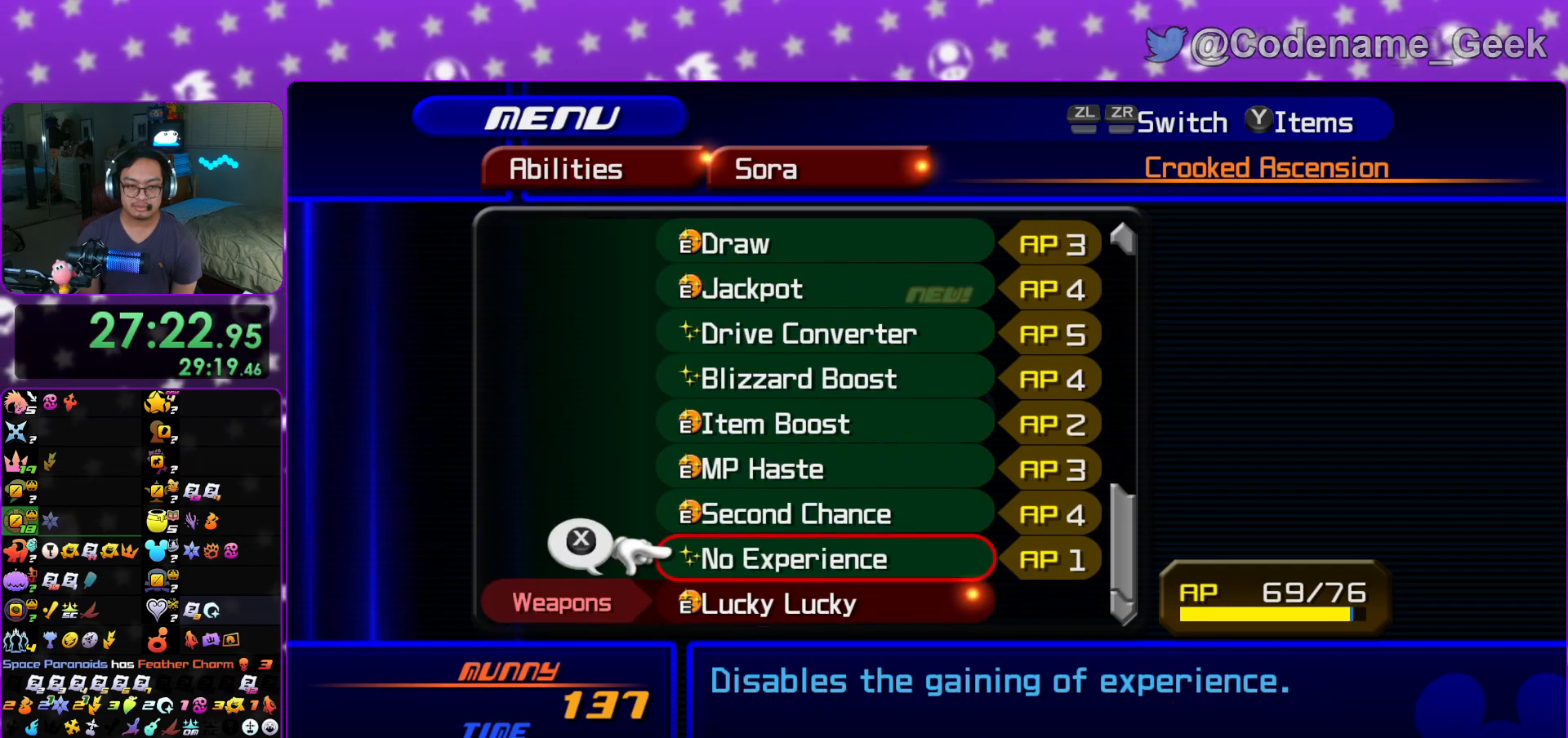
{"buttons": [], "left_stick": "center", "right_stick": "center", "events": [[67, "DPAD_UP", "up"], [167, "DPAD_UP", "down"], [267, "DPAD_UP", "up"], [317, "DPAD_UP", "down"], [434, "DPAD_UP", "up"]]}
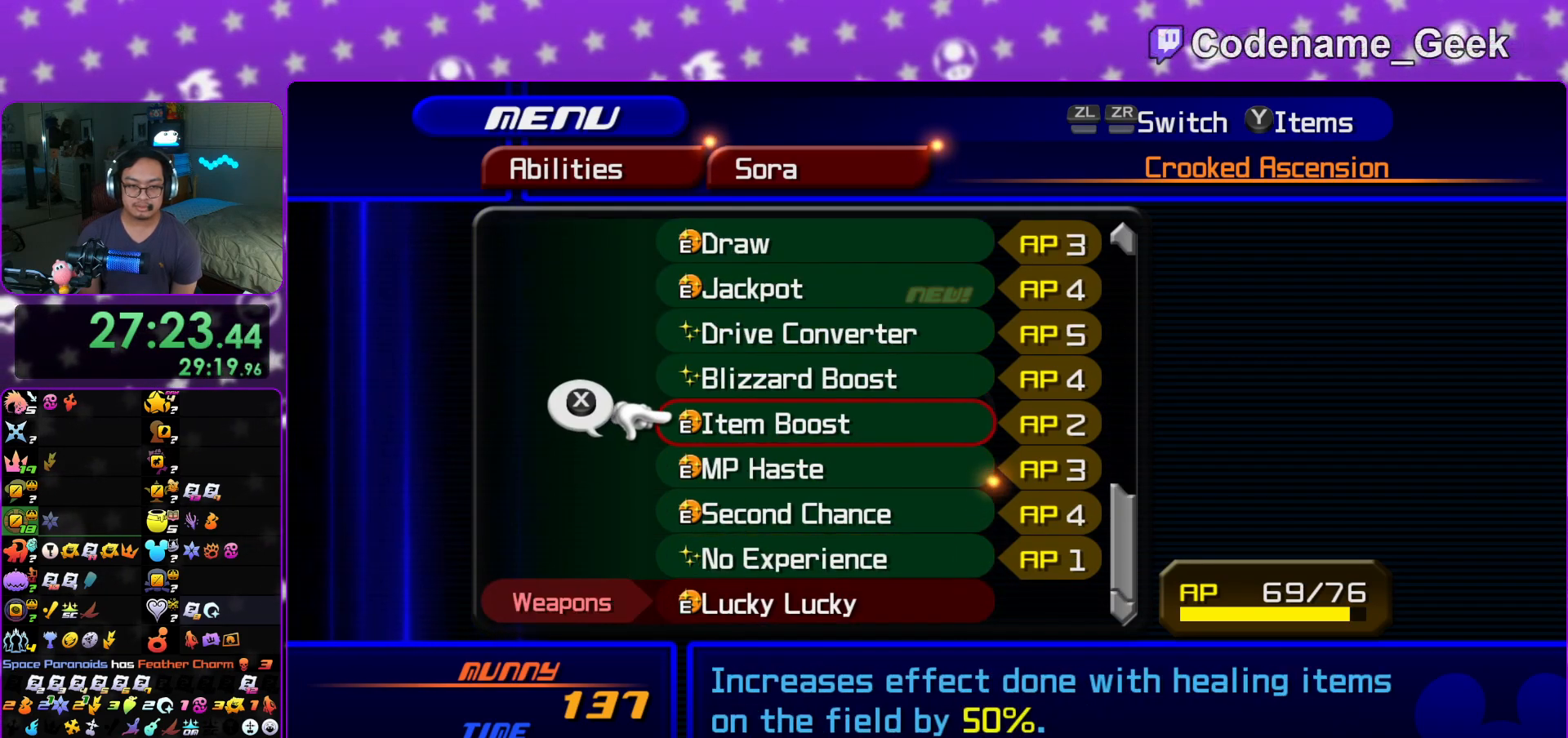
{"buttons": [], "left_stick": "center", "right_stick": "center", "events": [[16, "DPAD_UP", "down"], [100, "DPAD_UP", "up"], [150, "DPAD_UP", "down"], [233, "DPAD_UP", "up"], [317, "DPAD_UP", "down"], [433, "DPAD_UP", "up"]]}
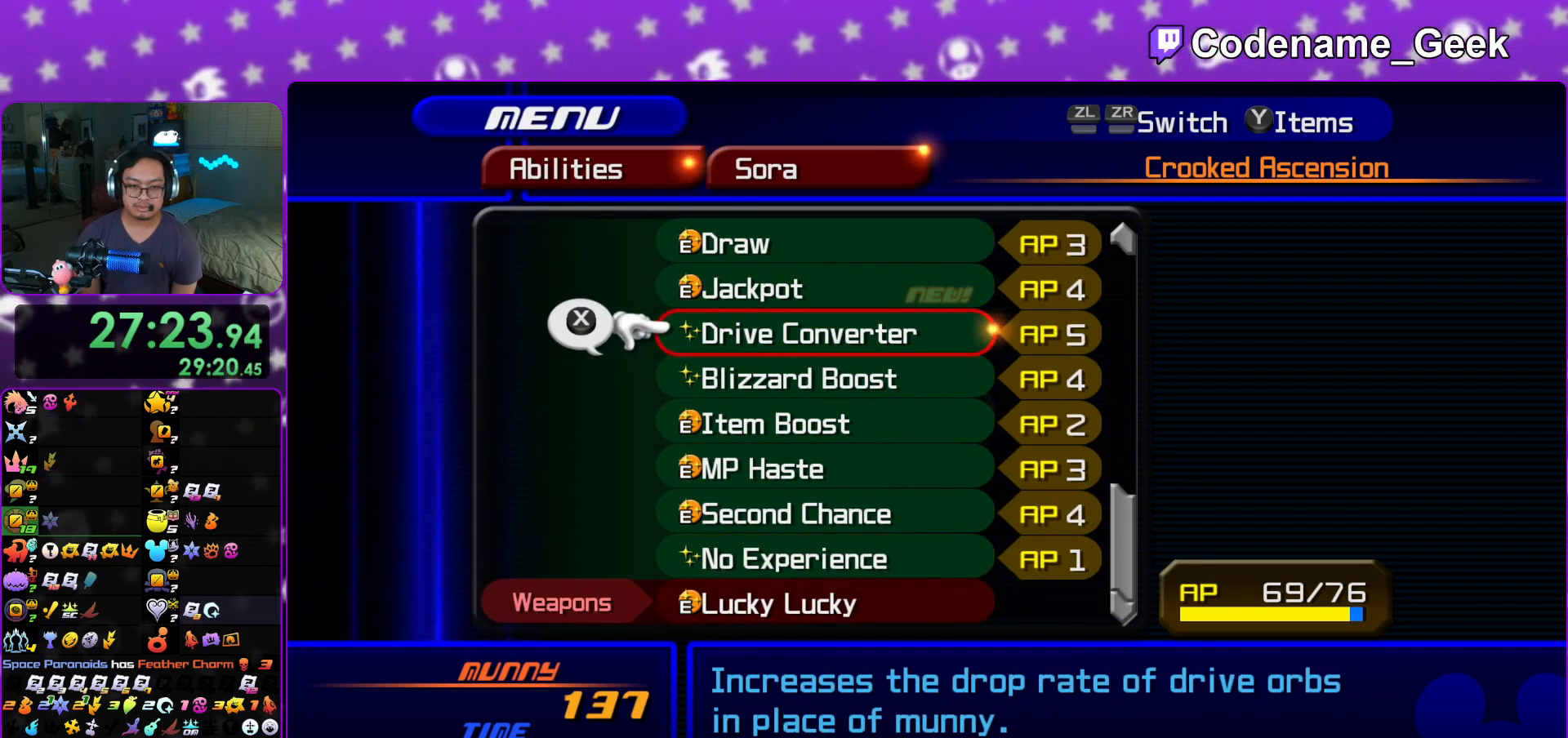
{"buttons": [], "left_stick": "center", "right_stick": "center", "events": [[83, "DPAD_DOWN", "down"], [150, "DPAD_DOWN", "up"], [284, "DPAD_UP", "down"], [384, "DPAD_UP", "up"]]}
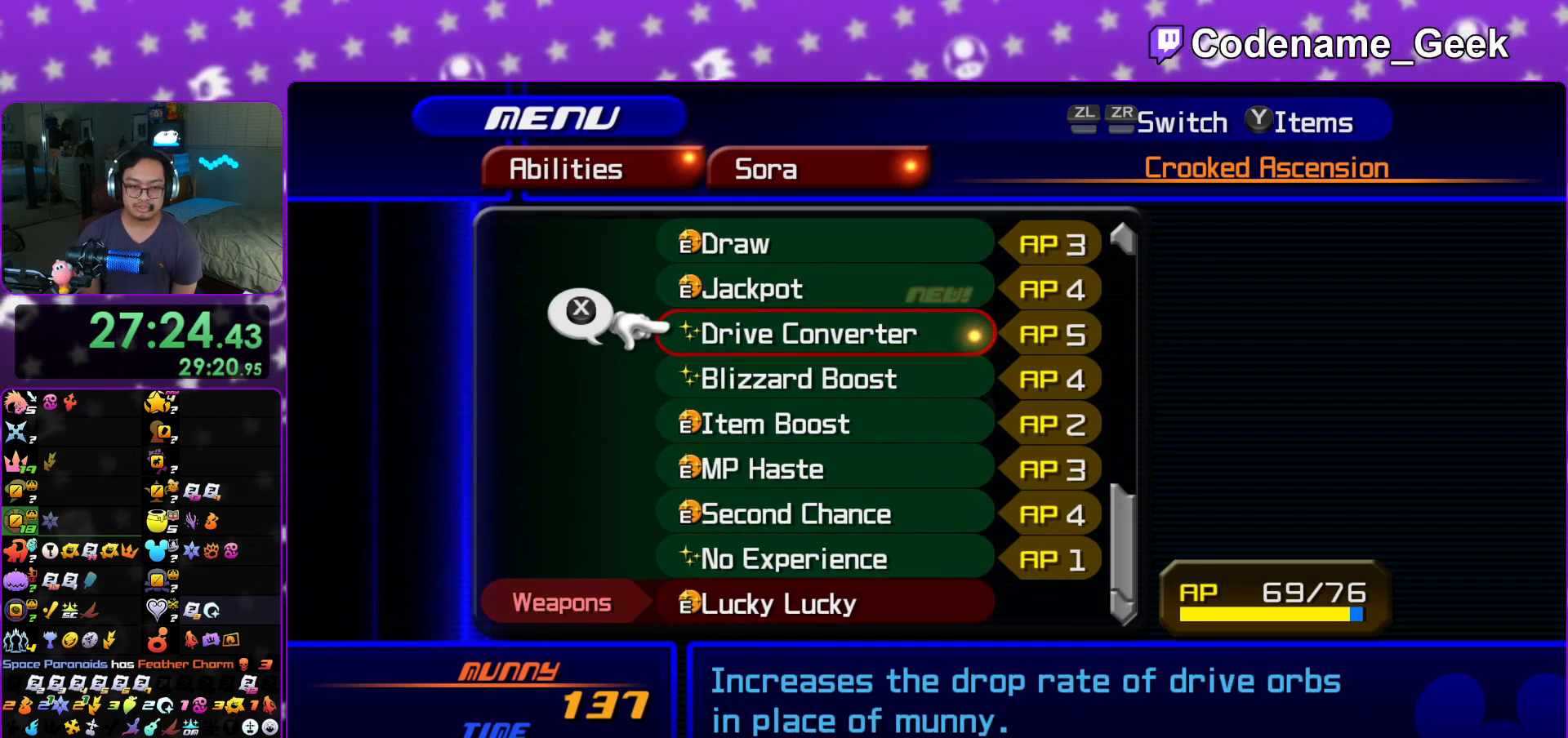
{"buttons": ["START"], "left_stick": "center", "right_stick": "center", "events": [[16, "DPAD_DOWN", "down"], [100, "DPAD_DOWN", "up"], [116, "X", "down"], [250, "DPAD_UP", "down"], [267, "X", "up"], [333, "DPAD_UP", "up"], [500, "START", "down"]]}
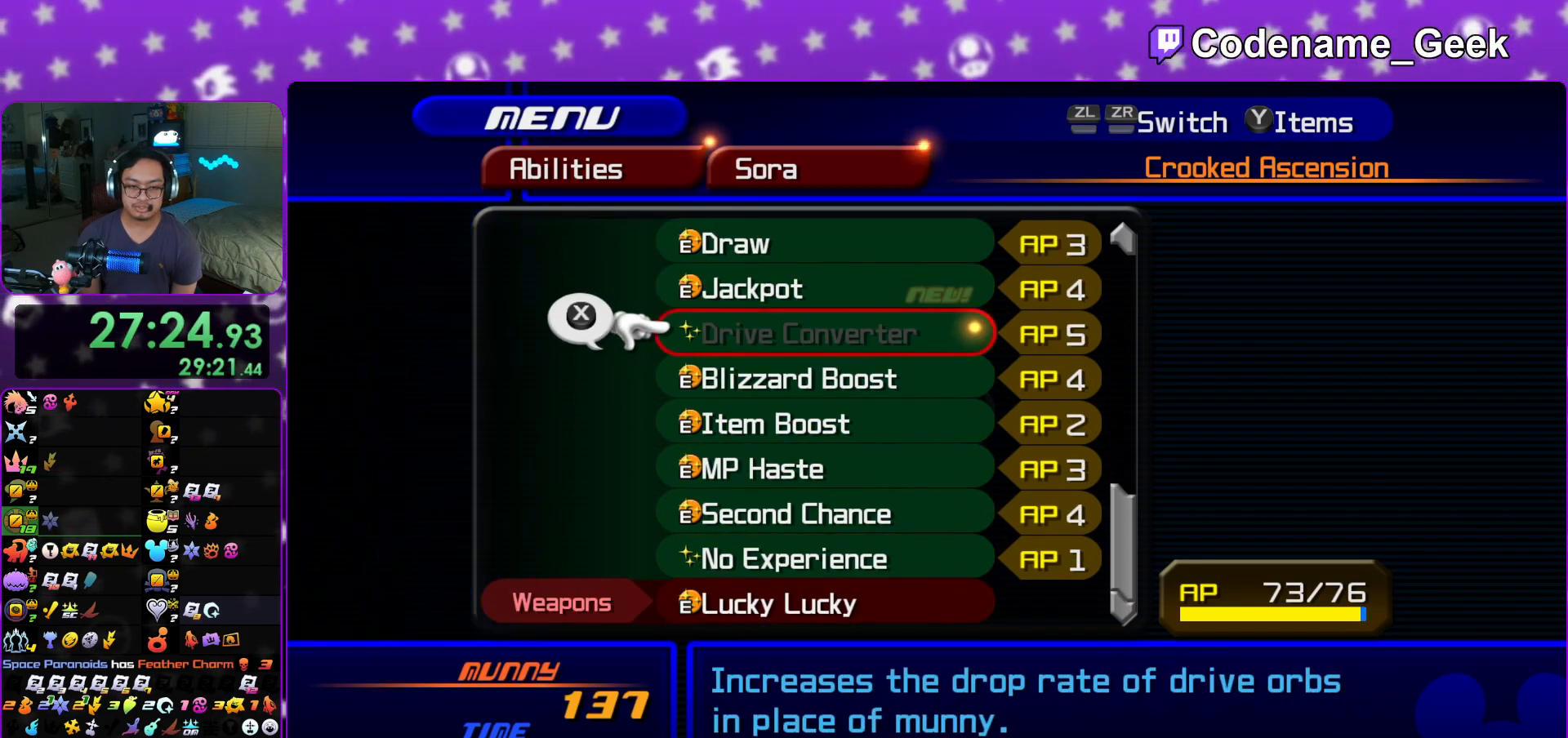
{"buttons": ["B"], "left_stick": "up", "right_stick": "center", "events": [[184, "left_stick", "up"], [217, "START", "up"], [417, "B", "down"]]}
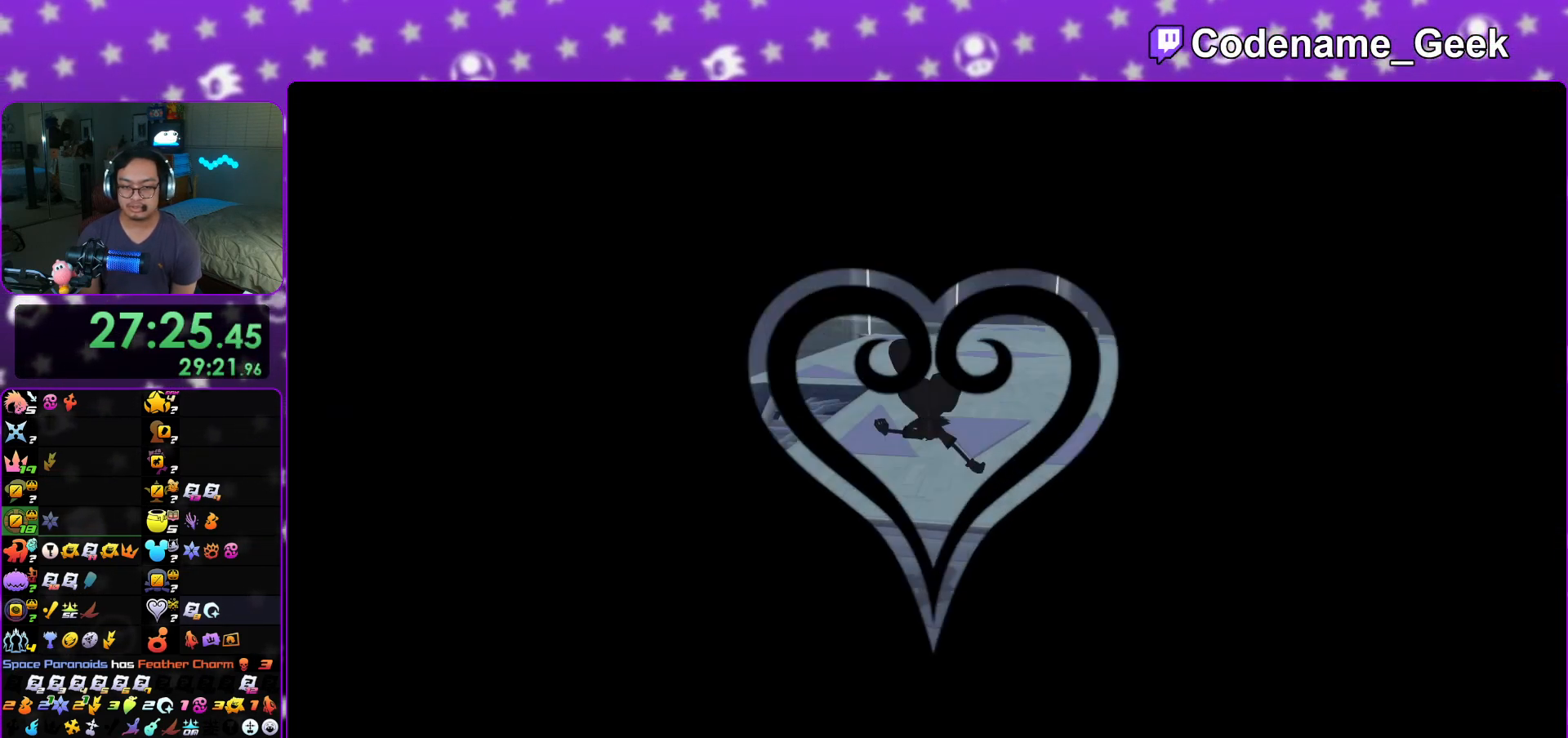
{"buttons": ["Y"], "left_stick": "up", "right_stick": "center", "events": [[16, "B", "up"], [66, "B", "down"], [216, "B", "up"], [250, "Y", "down"]]}
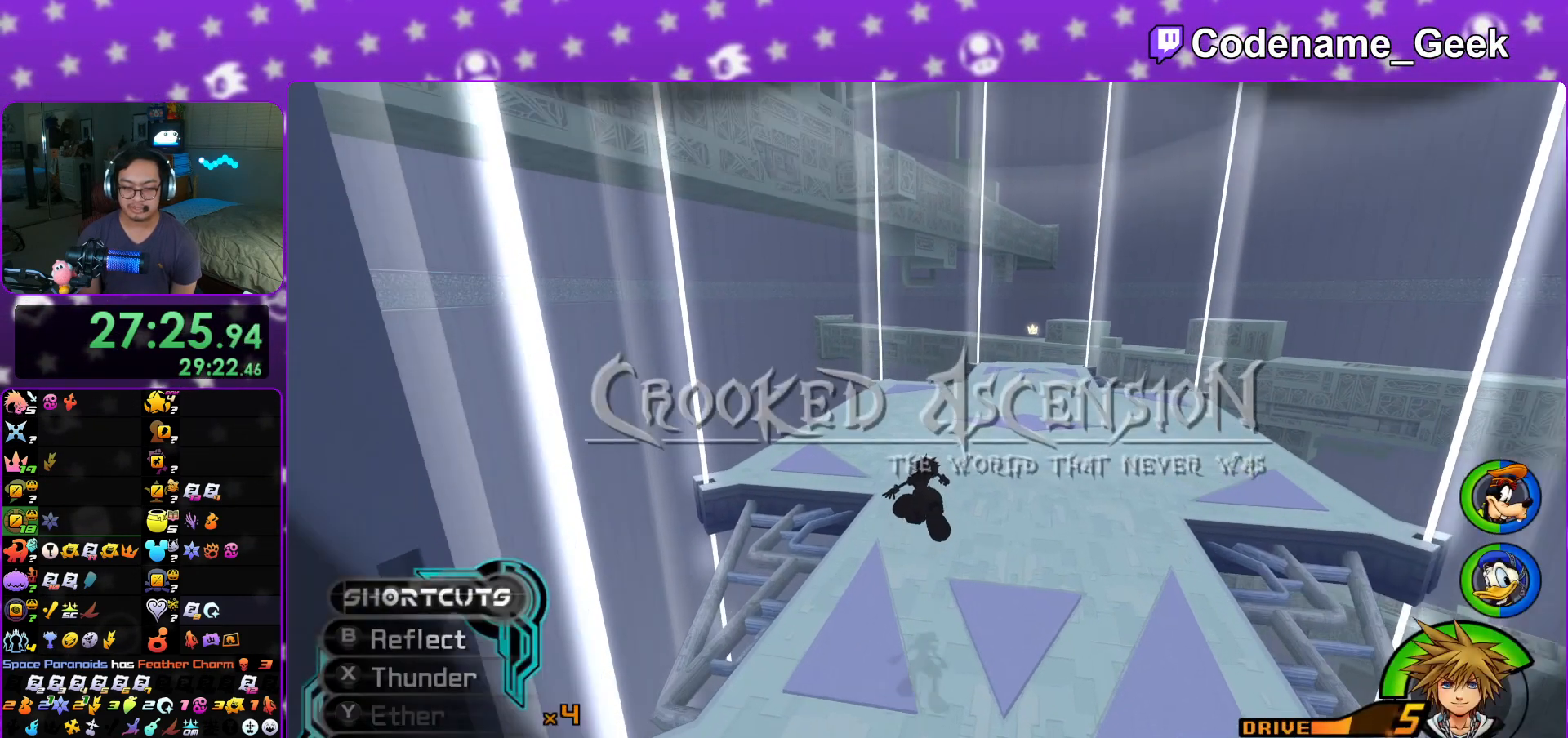
{"buttons": ["Y"], "left_stick": "up", "right_stick": "center", "events": []}
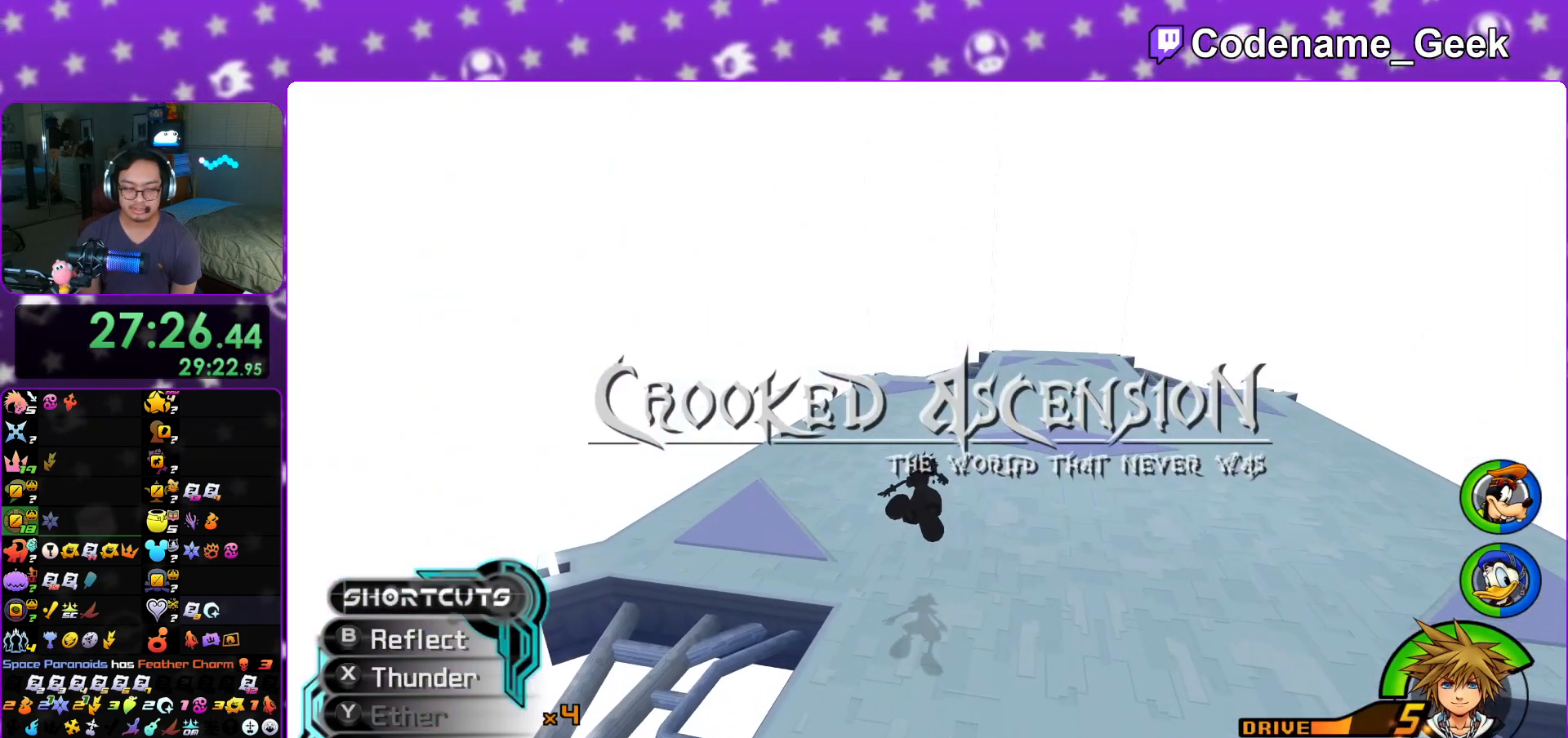
{"buttons": [], "left_stick": "up", "right_stick": "center", "events": [[317, "Y", "up"]]}
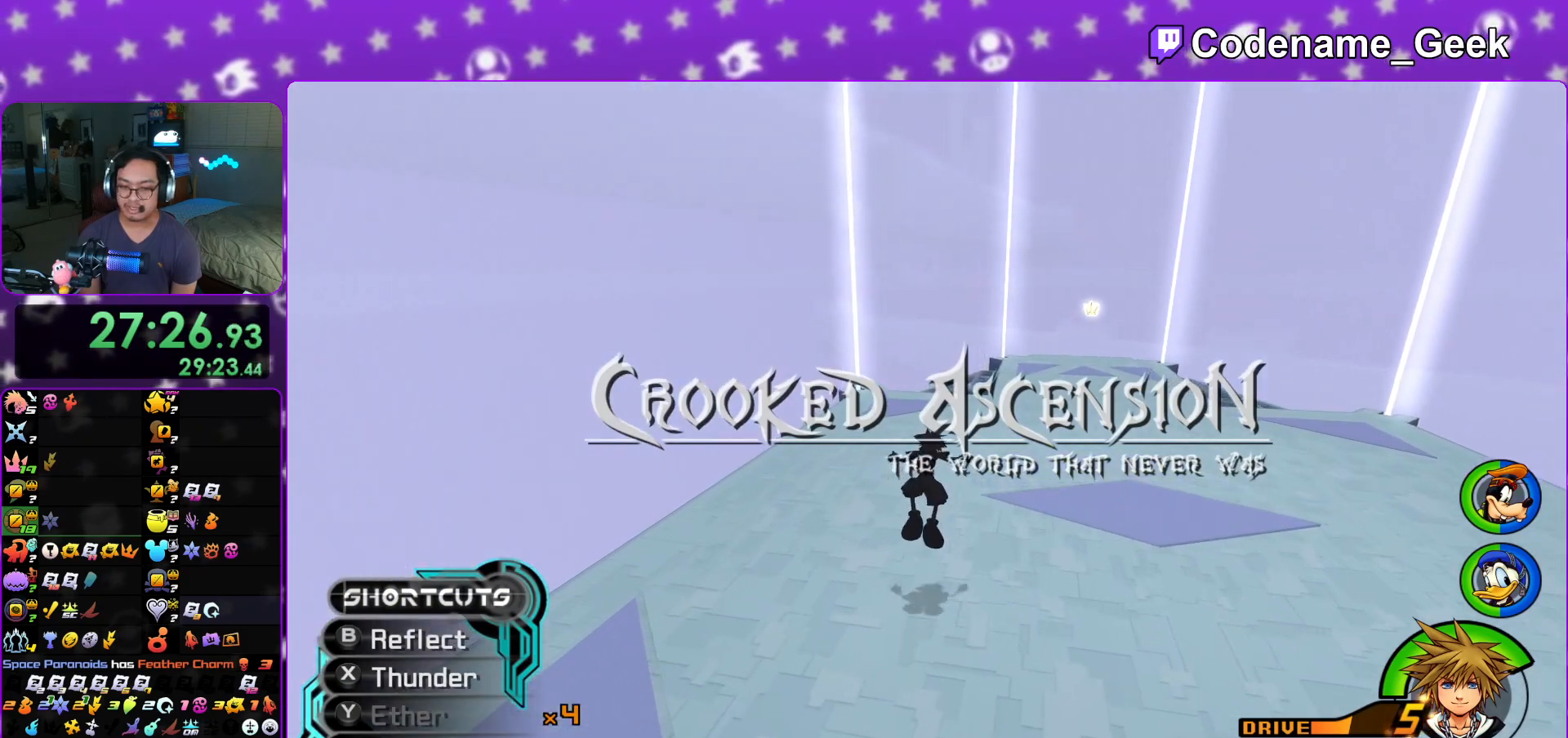
{"buttons": [], "left_stick": "up", "right_stick": "center", "events": [[234, "right_stick", "down-right"], [317, "right_stick", "center"], [400, "right_stick", "down-right"], [501, "right_stick", "center"]]}